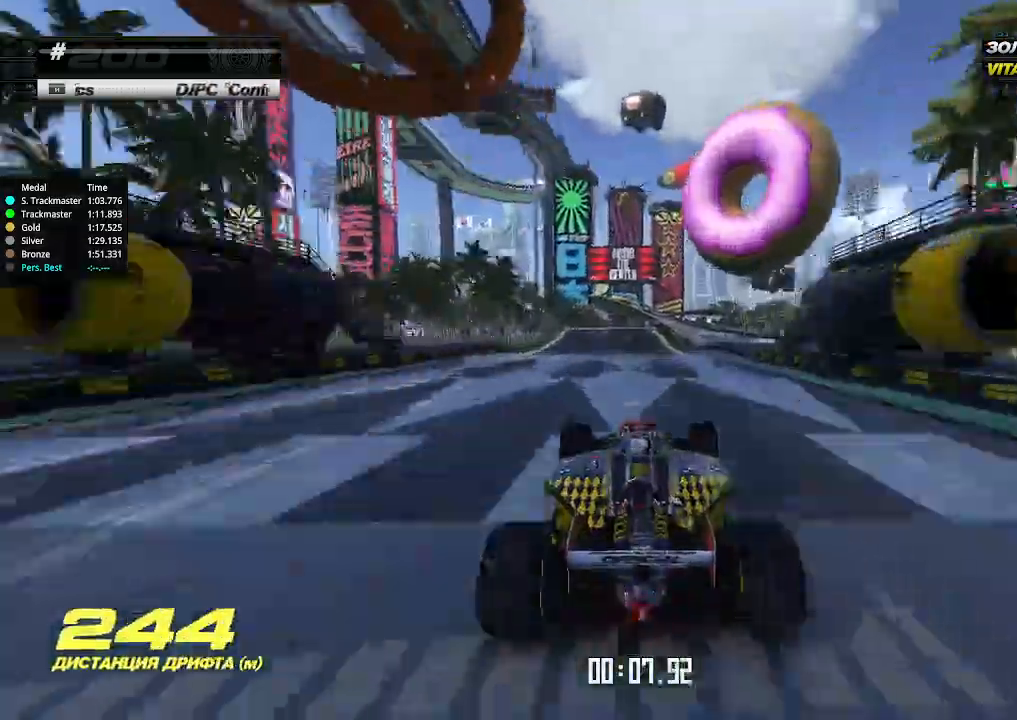
Gameplay with keyboard; each line is a JSON object with the keys held at the frame after it. "events" lists presses ("down") and releases ("up") of "down", "left", "right" and "up" between this image and that frame as [ms after this image, input, new state], when the widget could be followed in between. No other keys are recorded. Mouse input is not recorded.
{"keys": ["up"], "events": [[33, "down", "down"], [133, "down", "up"], [233, "down", "down"], [333, "down", "up"], [400, "down", "down"], [400, "right", "down"], [467, "down", "up"], [500, "right", "up"]]}
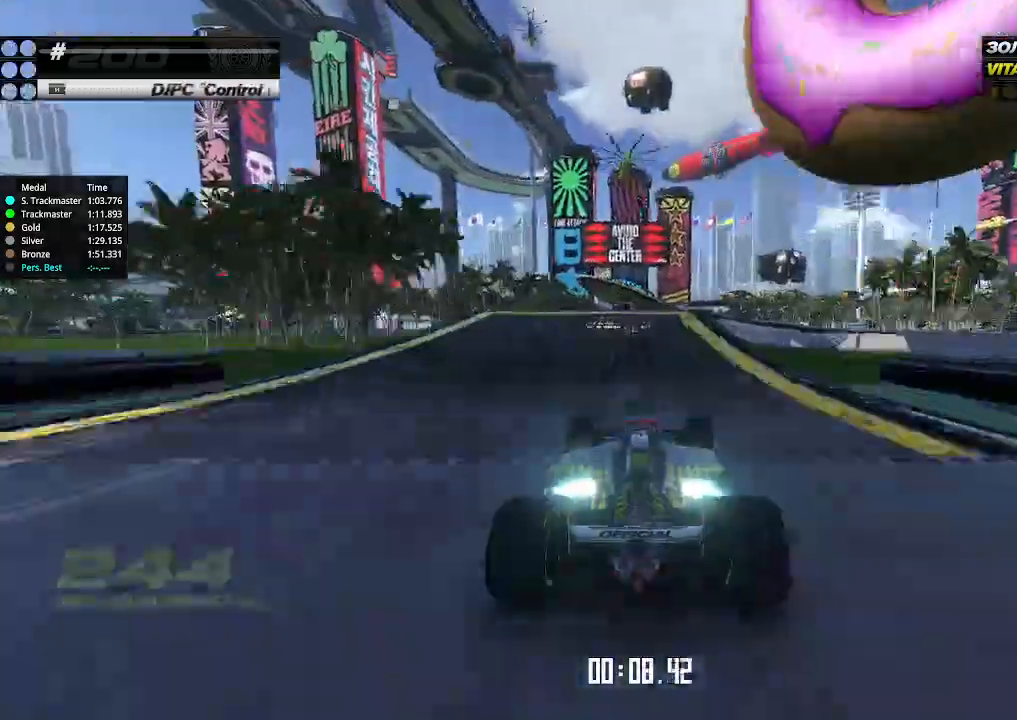
{"keys": [], "events": [[67, "left", "down"], [133, "left", "up"], [267, "up", "up"], [333, "right", "down"], [500, "right", "up"]]}
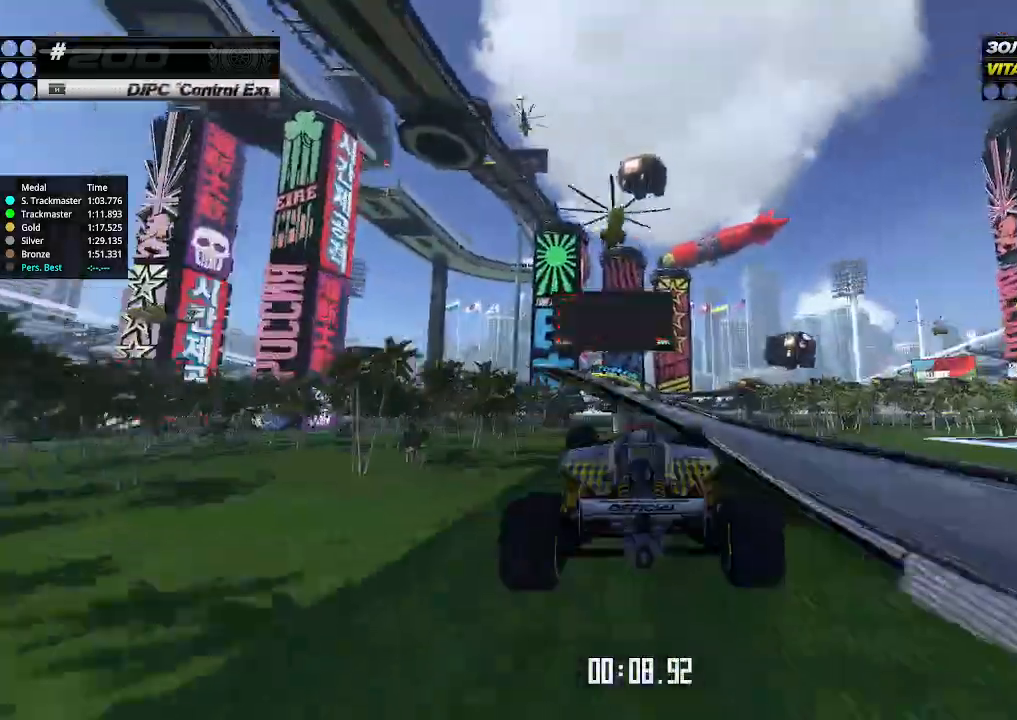
{"keys": ["right", "up"], "events": [[33, "right", "down"], [33, "up", "down"]]}
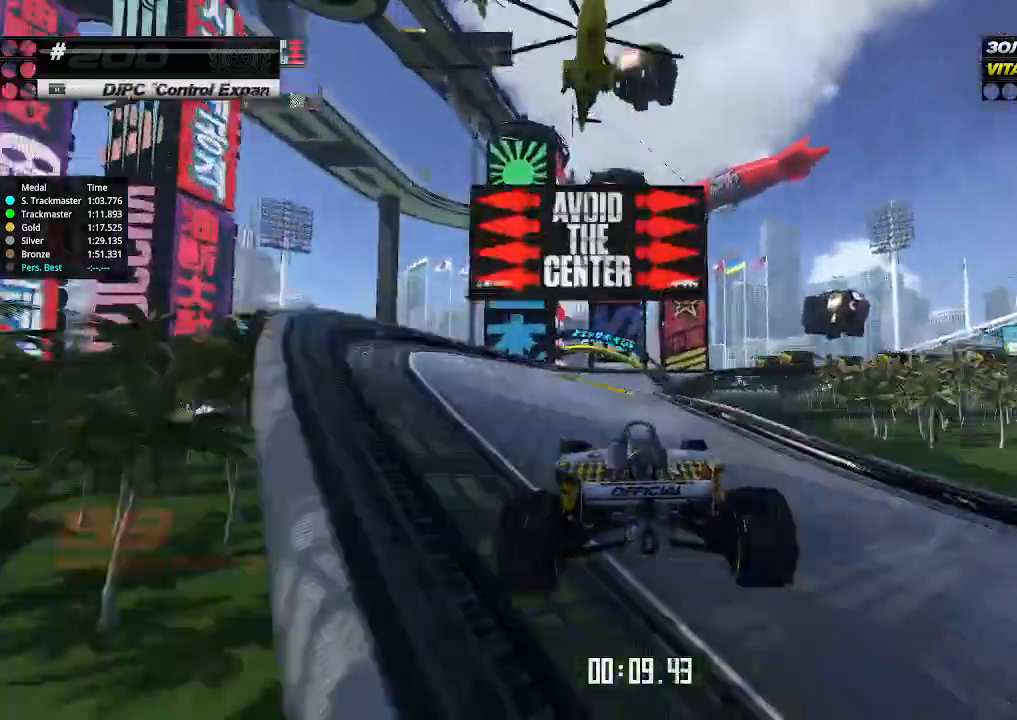
{"keys": ["up"], "events": [[367, "left", "down"], [367, "right", "up"], [467, "left", "up"]]}
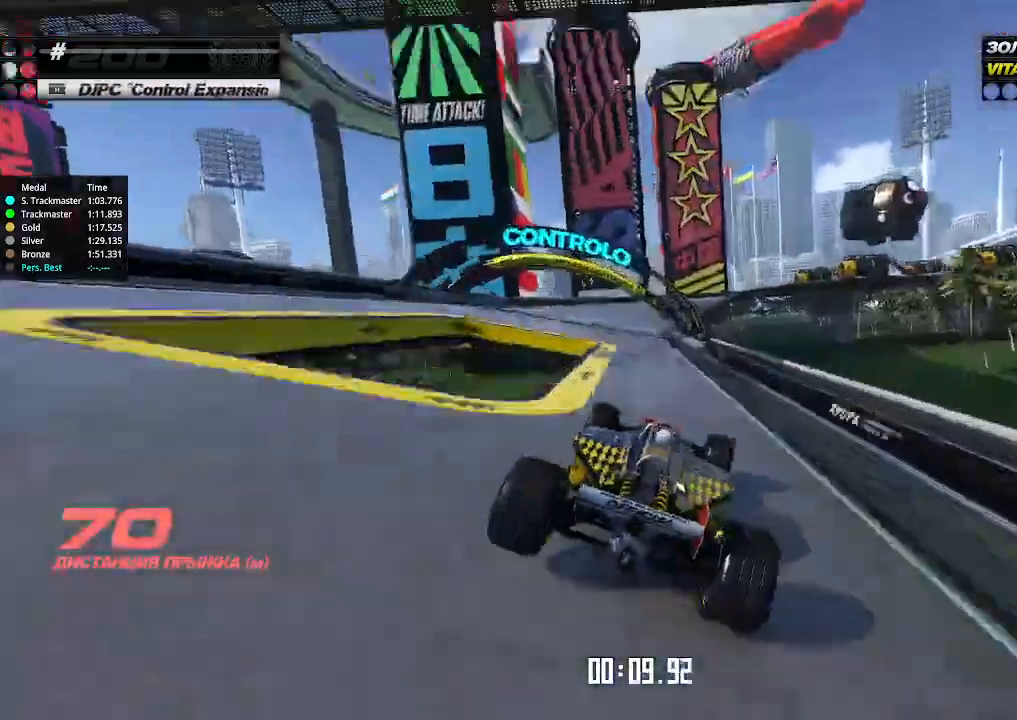
{"keys": ["right", "up"], "events": [[67, "left", "down"], [433, "left", "up"], [433, "right", "down"]]}
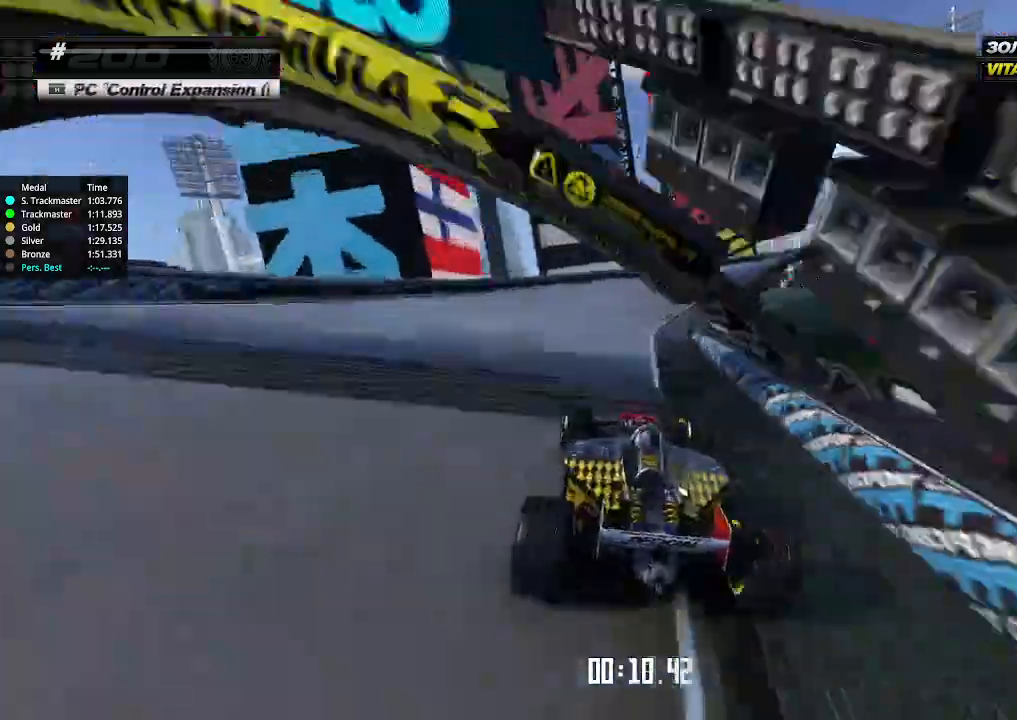
{"keys": ["down", "right"], "events": [[67, "down", "down"], [67, "up", "up"]]}
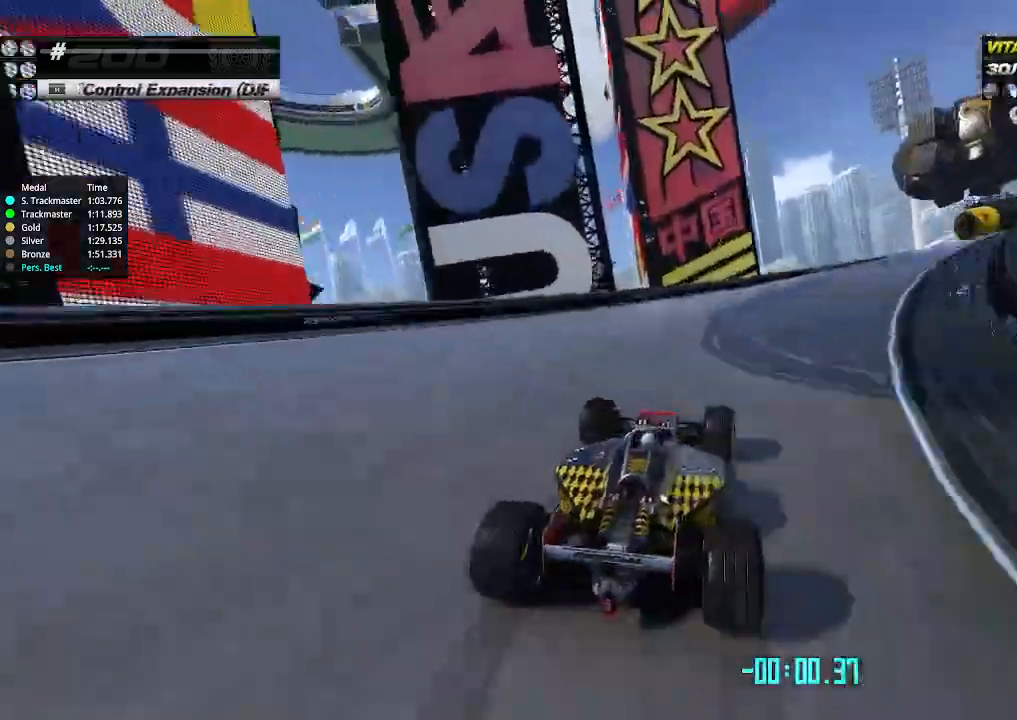
{"keys": ["right", "up"], "events": [[100, "down", "up"], [100, "up", "down"]]}
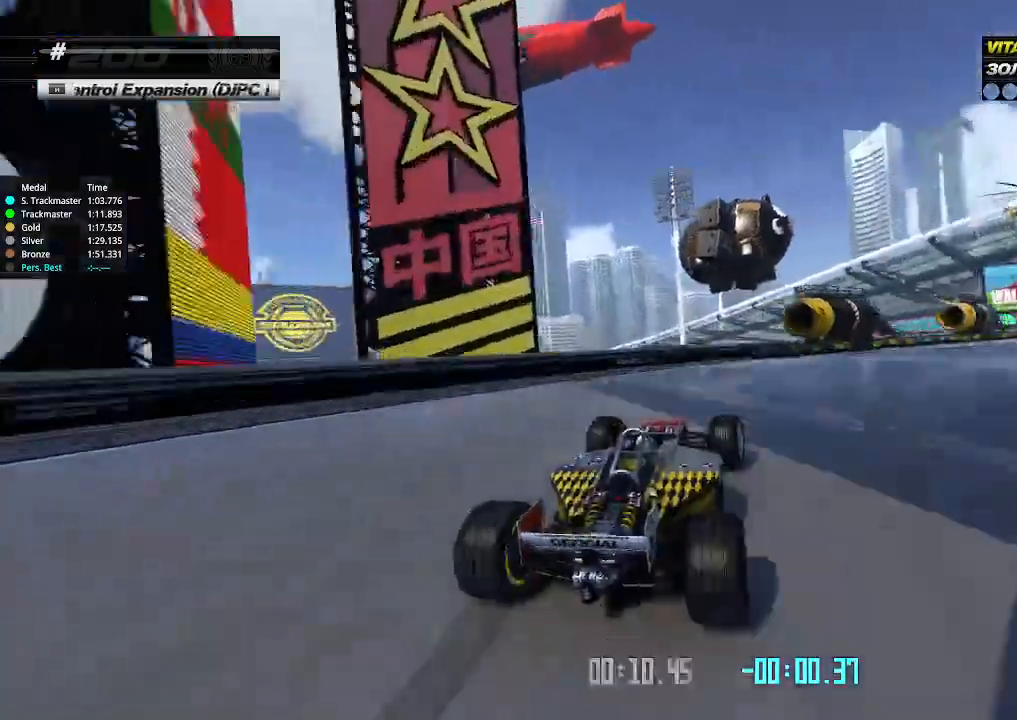
{"keys": ["right", "up"], "events": [[267, "right", "up"], [333, "right", "down"]]}
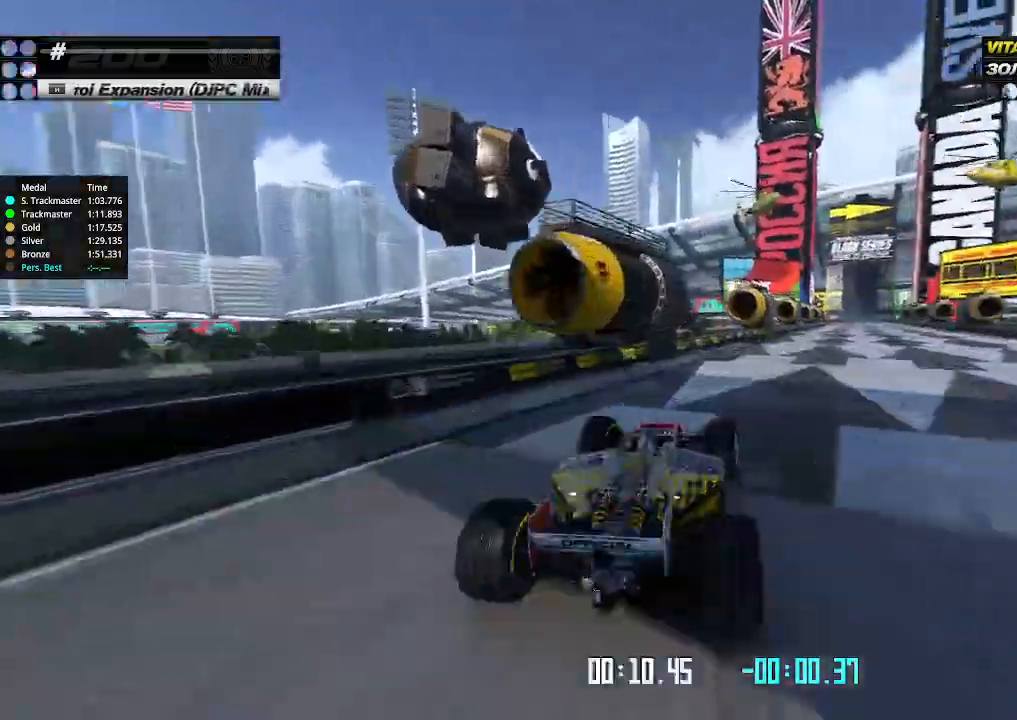
{"keys": ["up"], "events": [[67, "right", "up"], [267, "right", "down"], [333, "right", "up"]]}
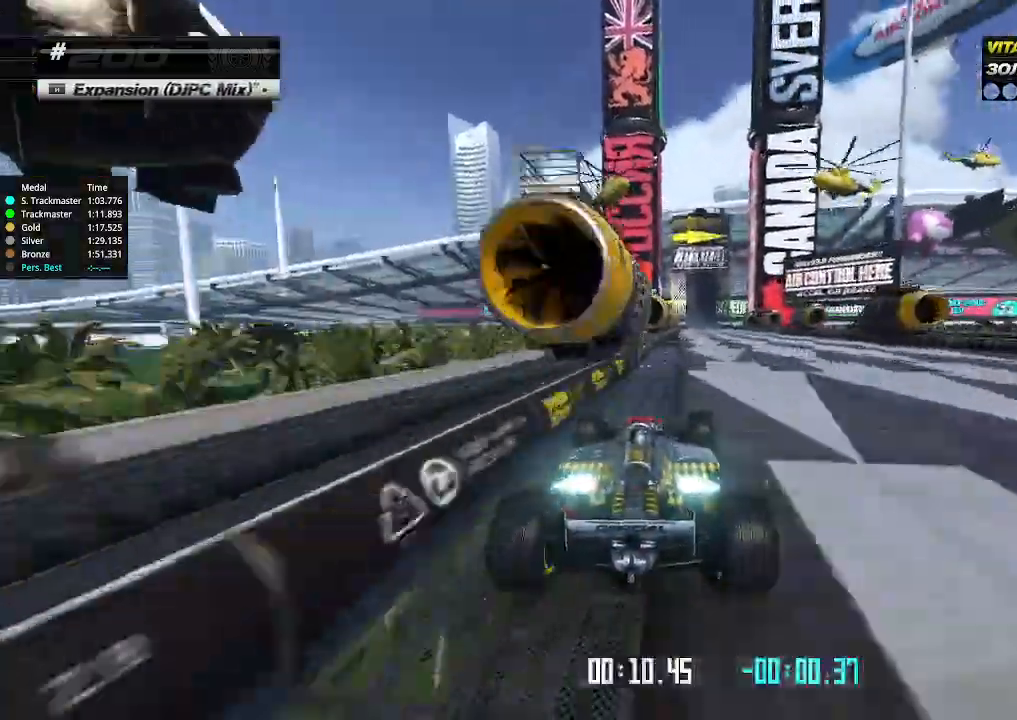
{"keys": ["left", "up"], "events": [[133, "right", "down"], [233, "right", "up"], [500, "left", "down"]]}
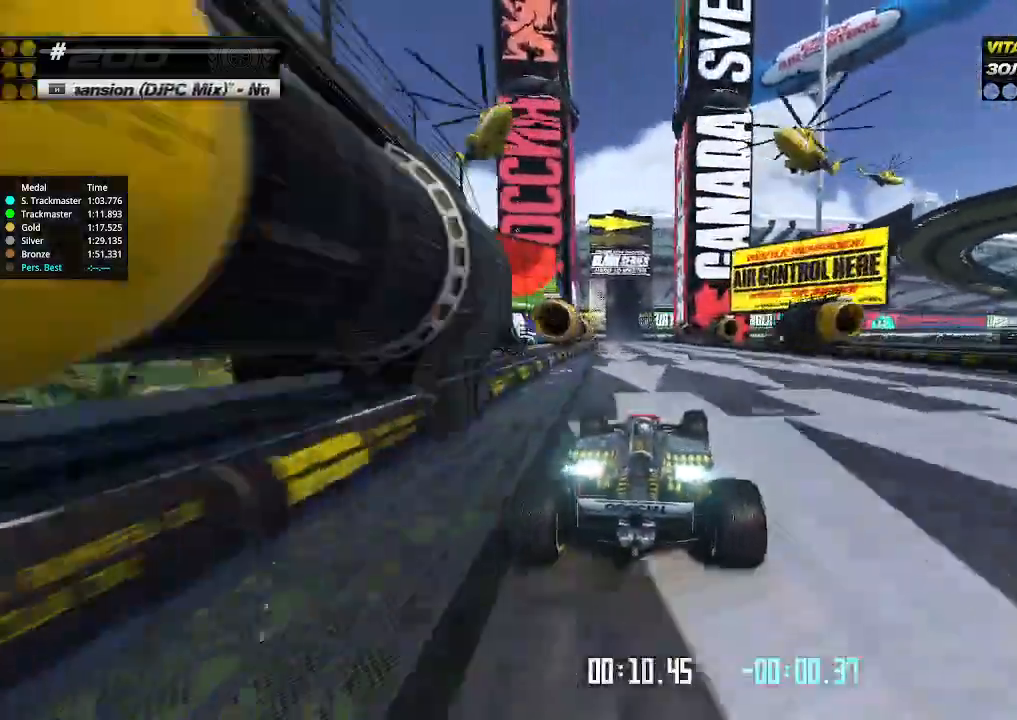
{"keys": ["up"], "events": [[133, "left", "up"], [233, "left", "down"], [333, "left", "up"], [367, "left", "down"], [433, "left", "up"]]}
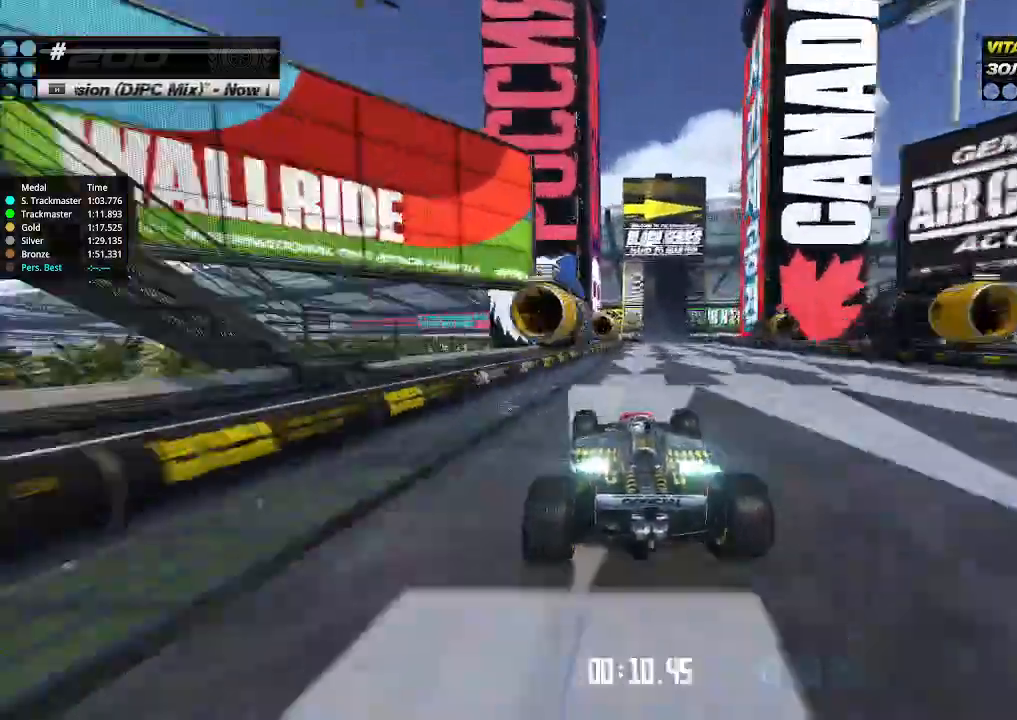
{"keys": ["up"], "events": [[33, "right", "down"], [133, "right", "up"], [400, "right", "down"], [467, "right", "up"]]}
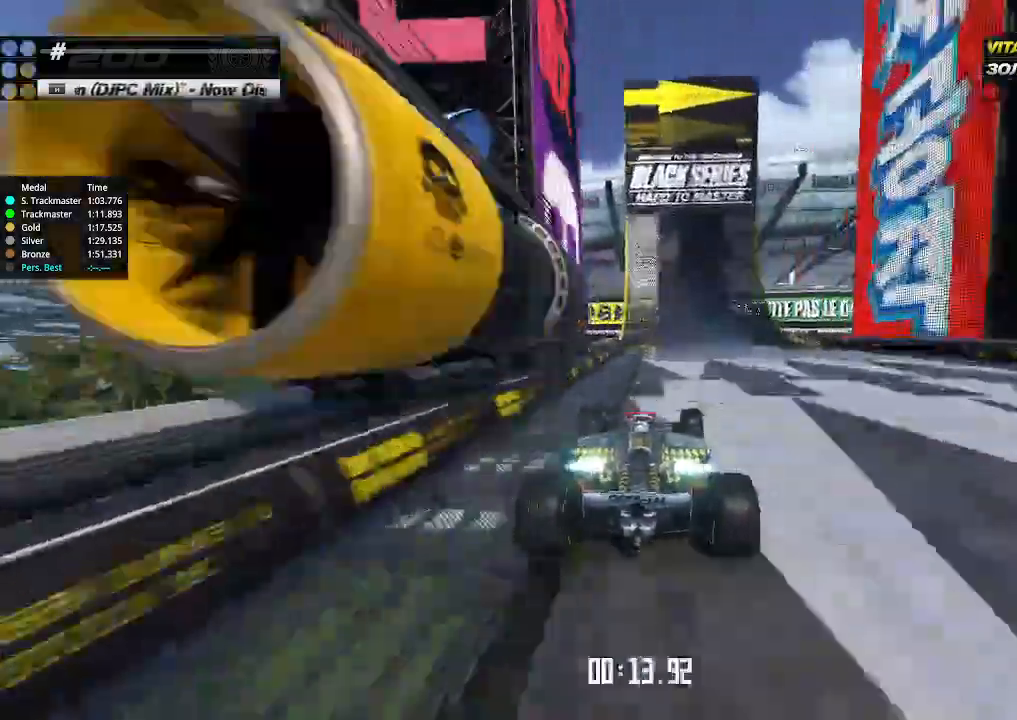
{"keys": ["right", "up"], "events": [[233, "right", "down"], [400, "right", "up"], [433, "right", "down"]]}
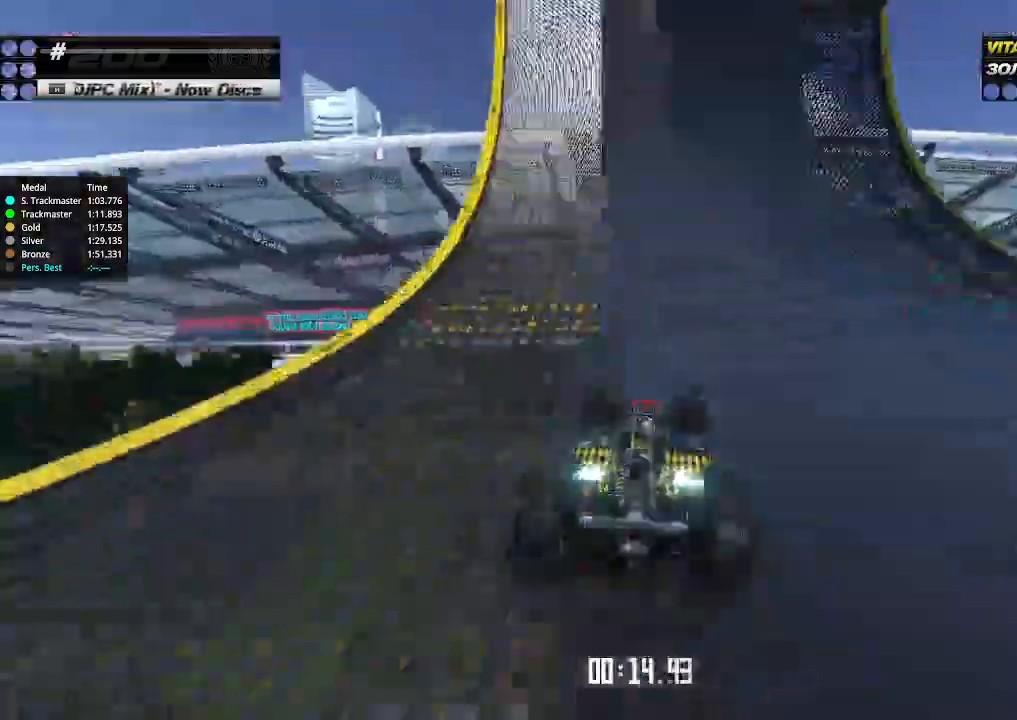
{"keys": ["down", "right", "up"], "events": [[467, "down", "down"]]}
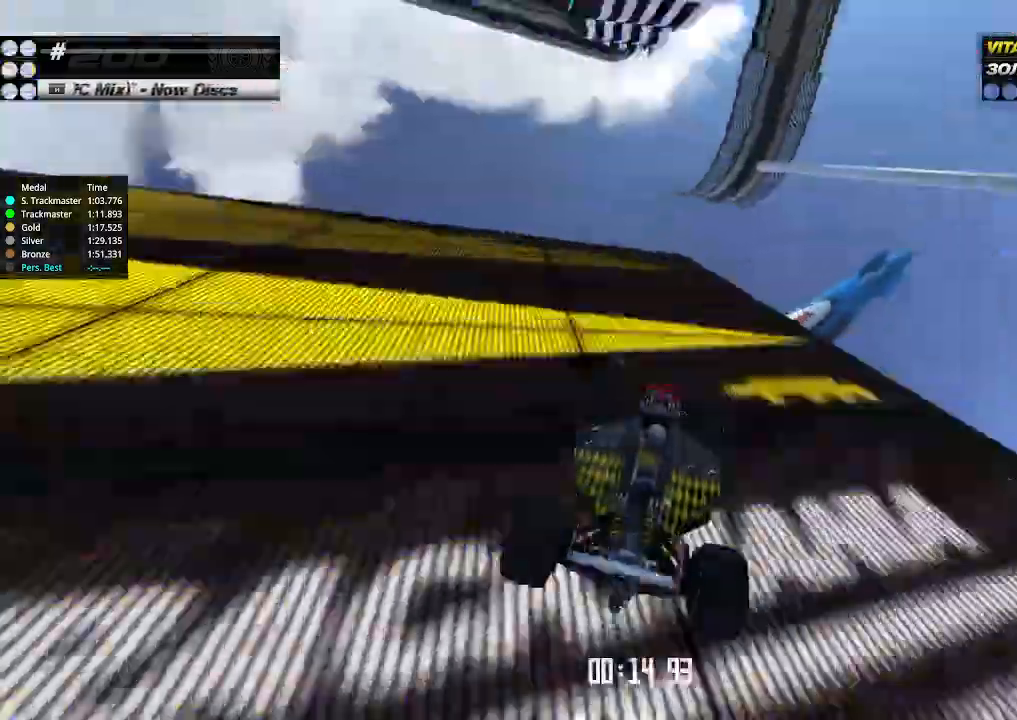
{"keys": ["down", "right"], "events": [[67, "up", "up"]]}
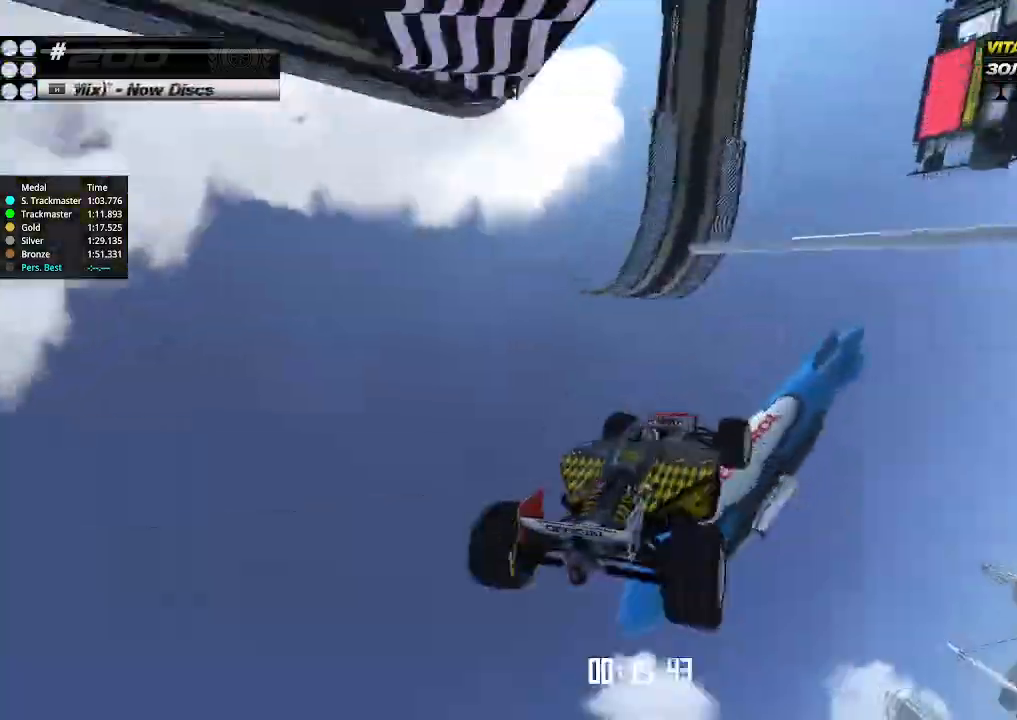
{"keys": ["down", "left"], "events": [[400, "left", "down"], [400, "right", "up"]]}
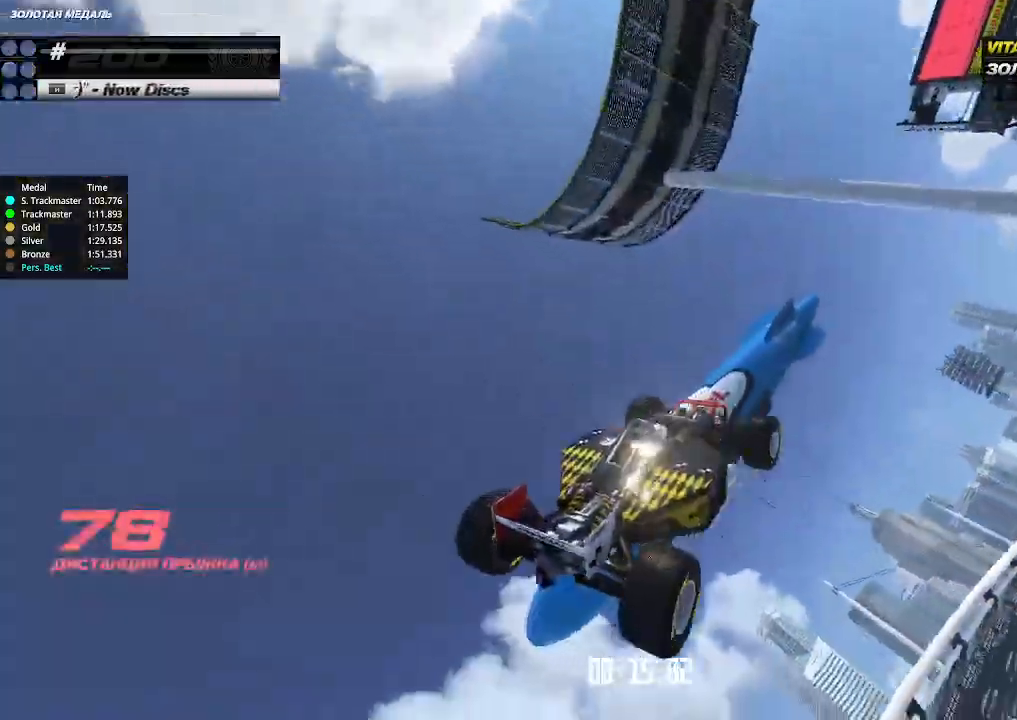
{"keys": ["down", "left"], "events": [[133, "left", "up"], [133, "right", "down"], [400, "left", "down"], [400, "right", "up"]]}
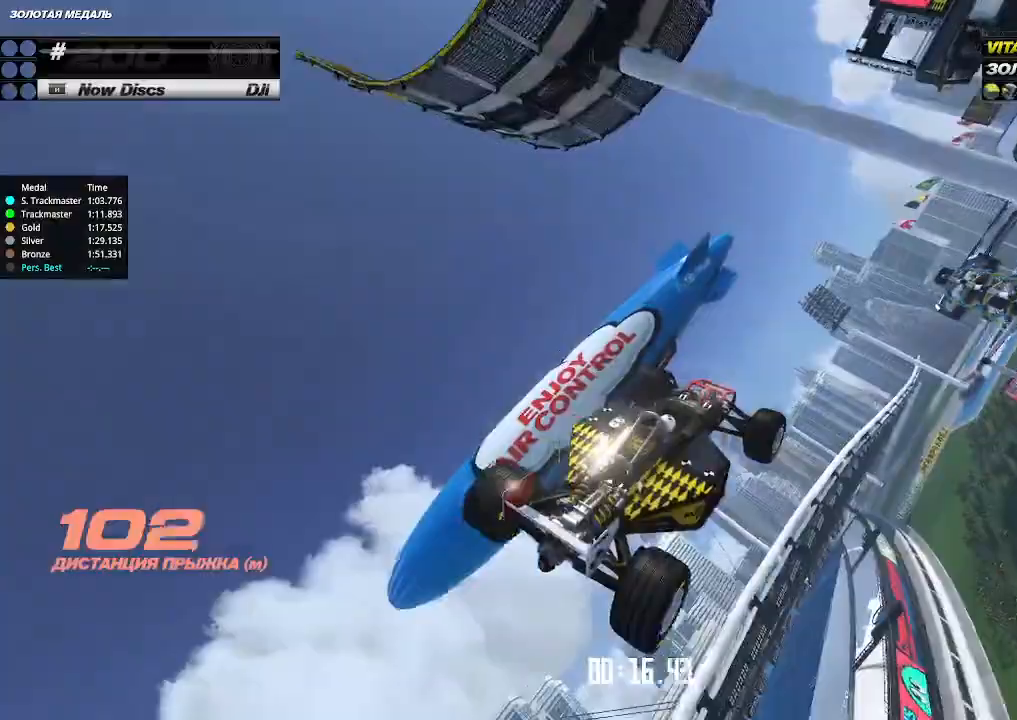
{"keys": [], "events": [[33, "left", "up"], [33, "right", "down"], [133, "down", "up"], [267, "right", "up"], [400, "up", "down"], [500, "up", "up"]]}
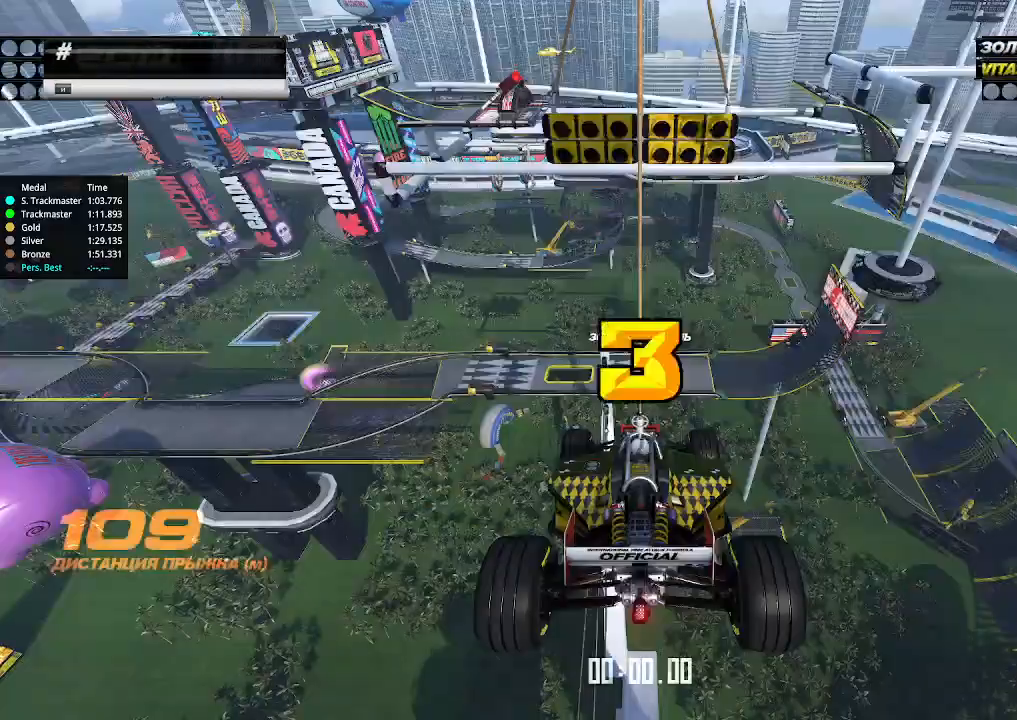
{"keys": ["up"], "events": [[433, "up", "down"]]}
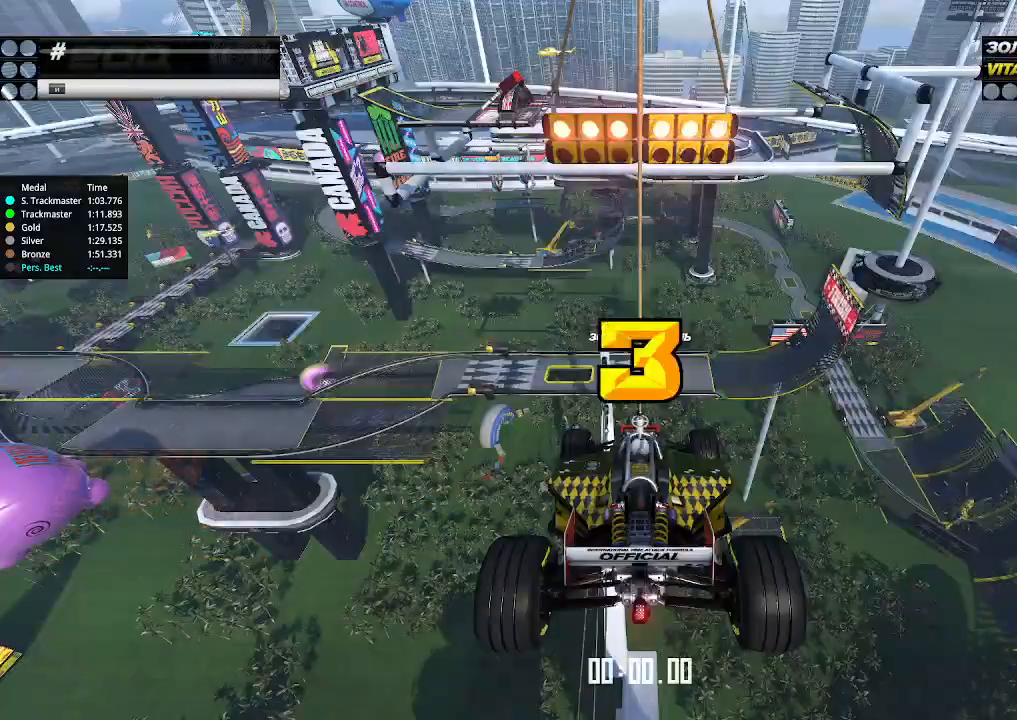
{"keys": ["up"], "events": []}
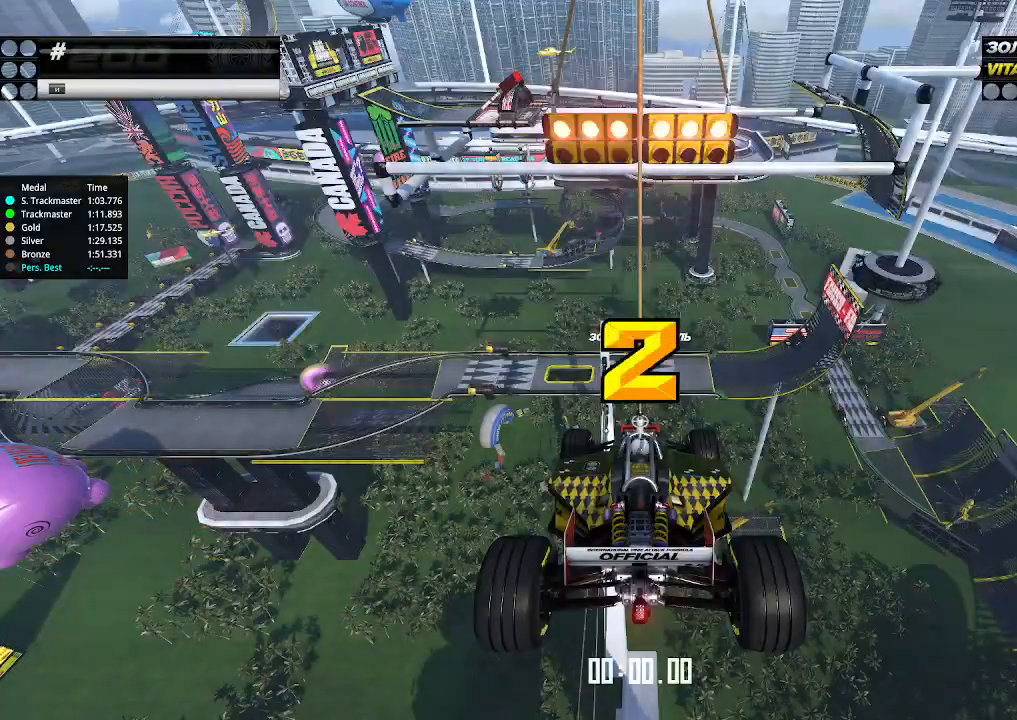
{"keys": ["up"], "events": []}
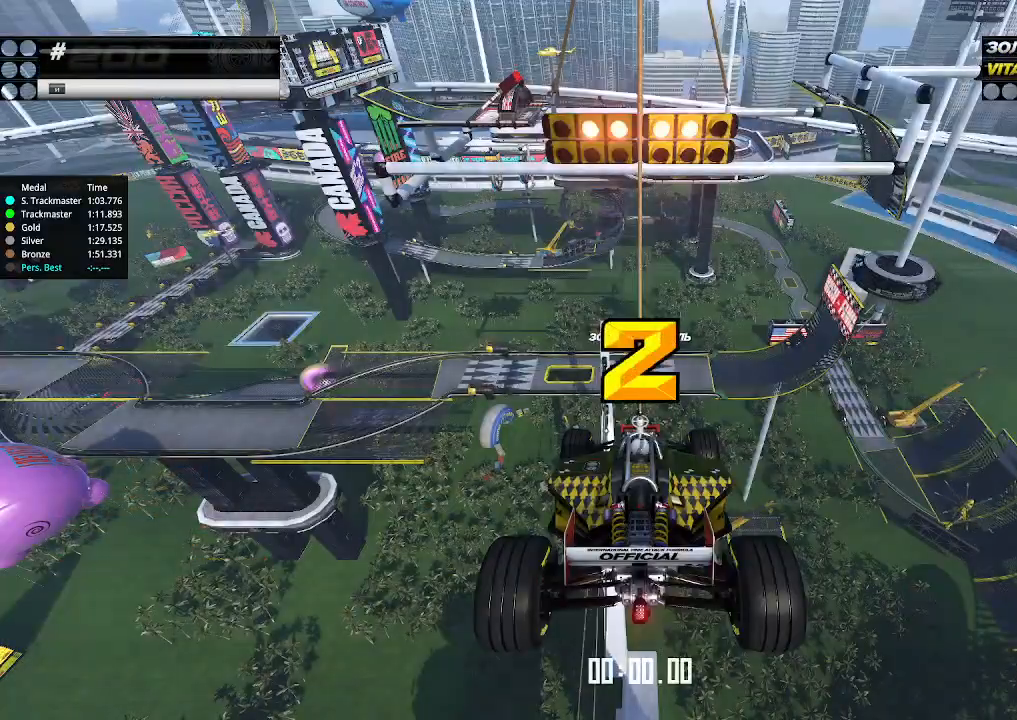
{"keys": ["up"], "events": []}
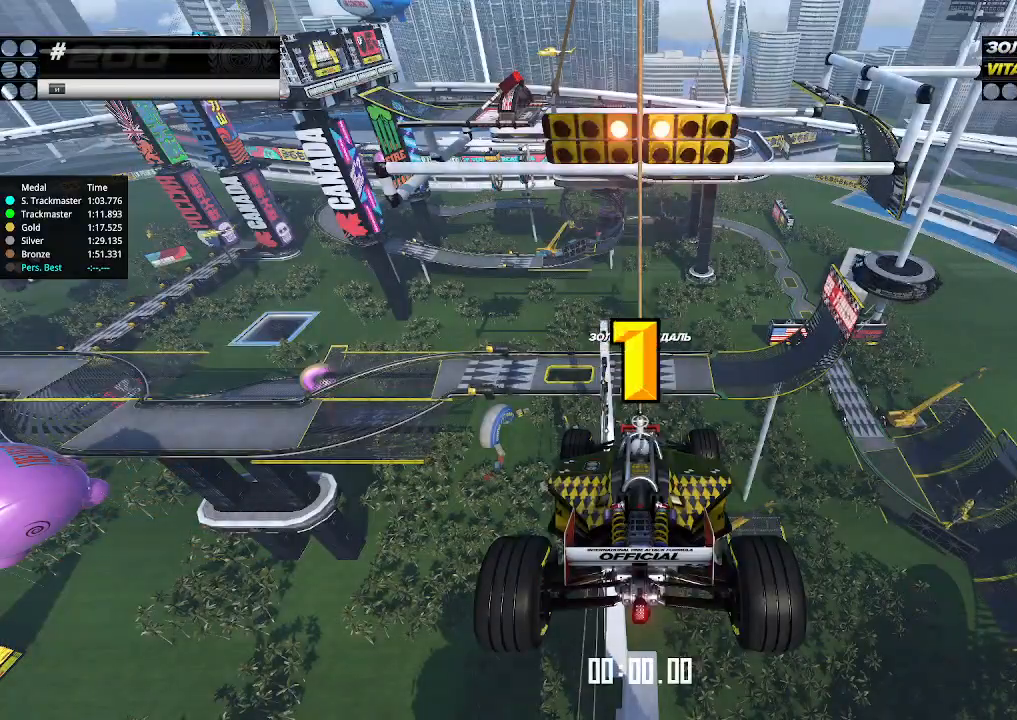
{"keys": ["up"], "events": []}
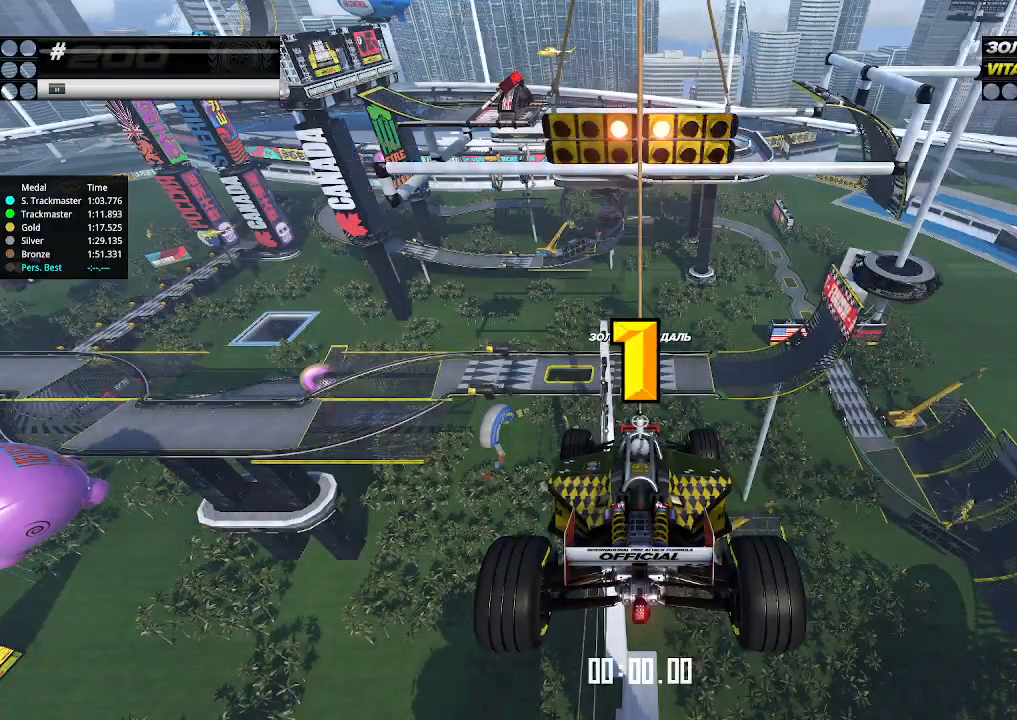
{"keys": ["up"], "events": [[267, "up", "up"], [300, "up", "down"]]}
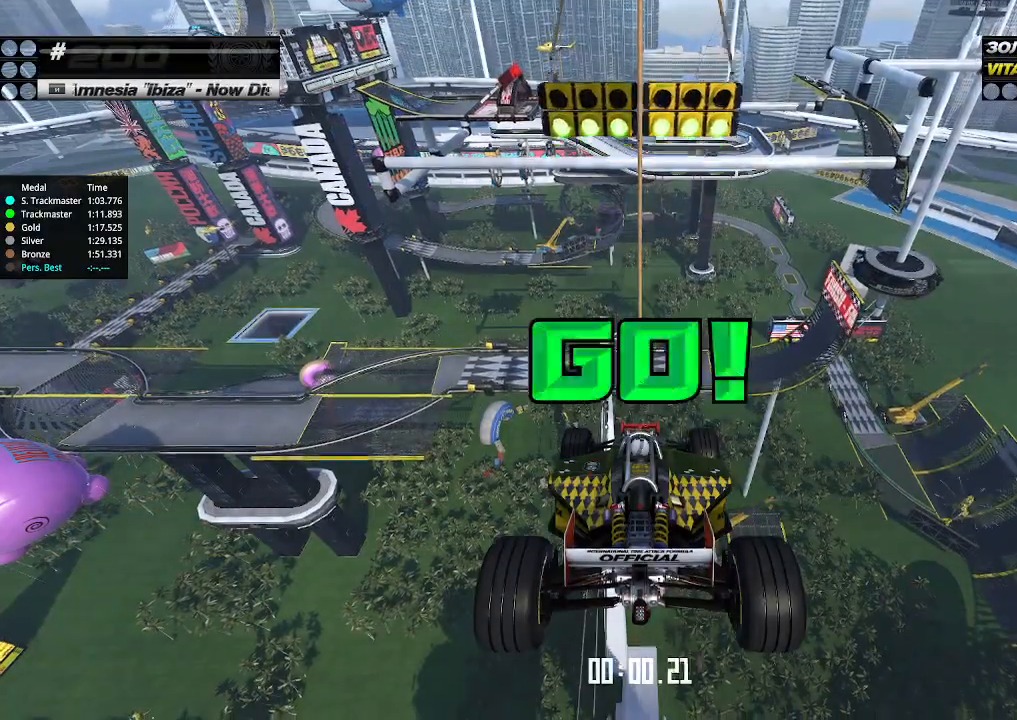
{"keys": ["up"], "events": []}
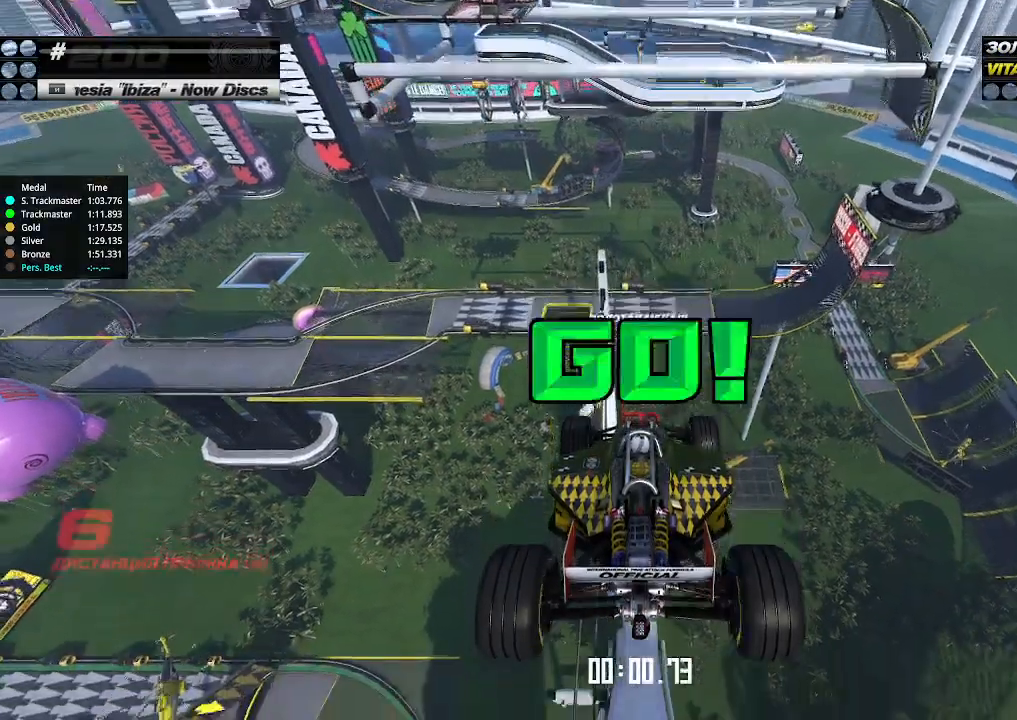
{"keys": ["up"], "events": []}
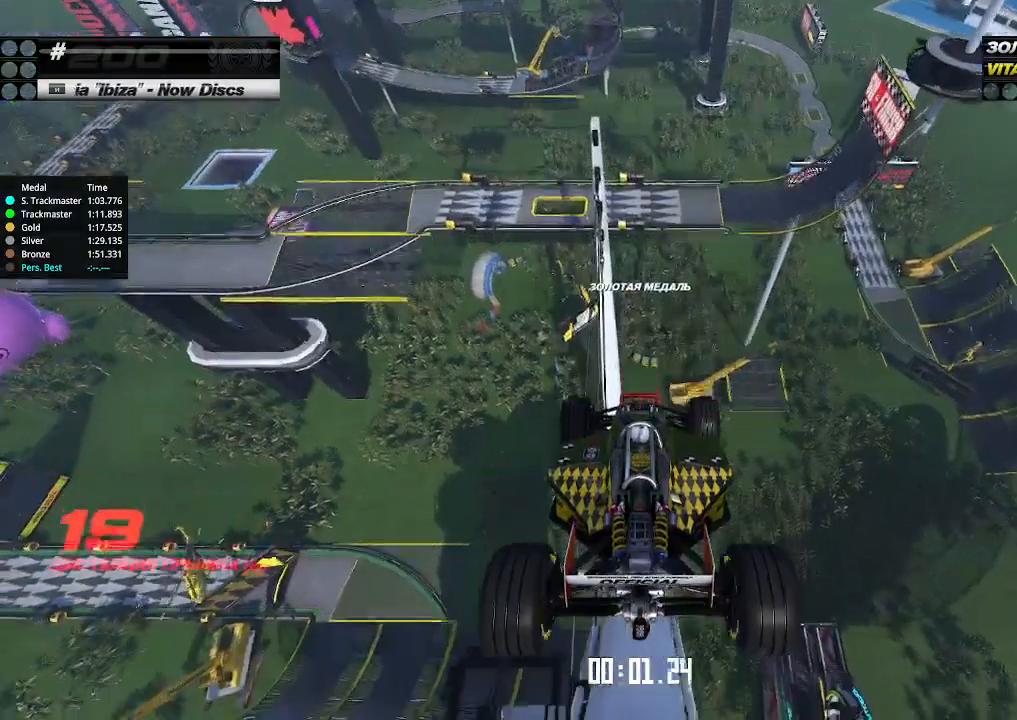
{"keys": ["up"], "events": []}
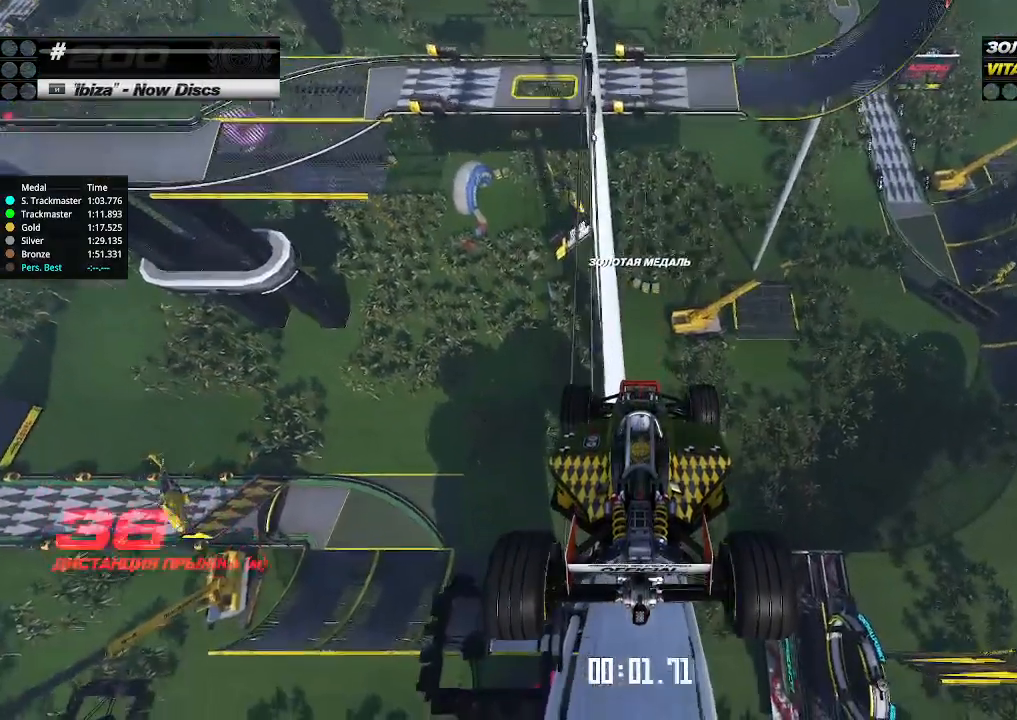
{"keys": ["up"], "events": []}
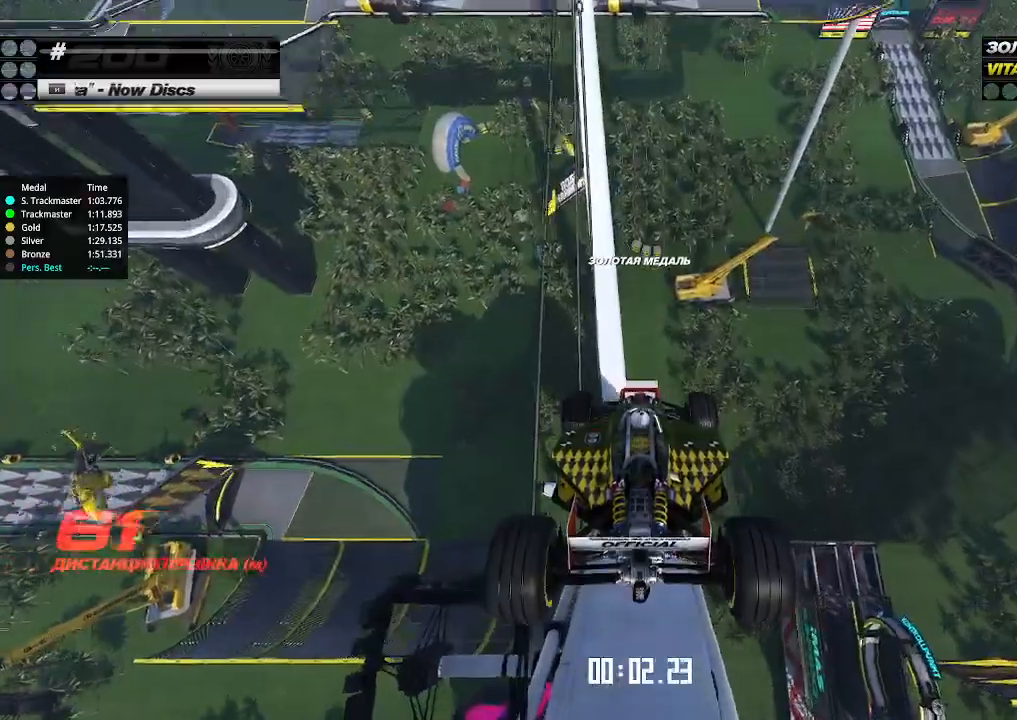
{"keys": ["up"], "events": []}
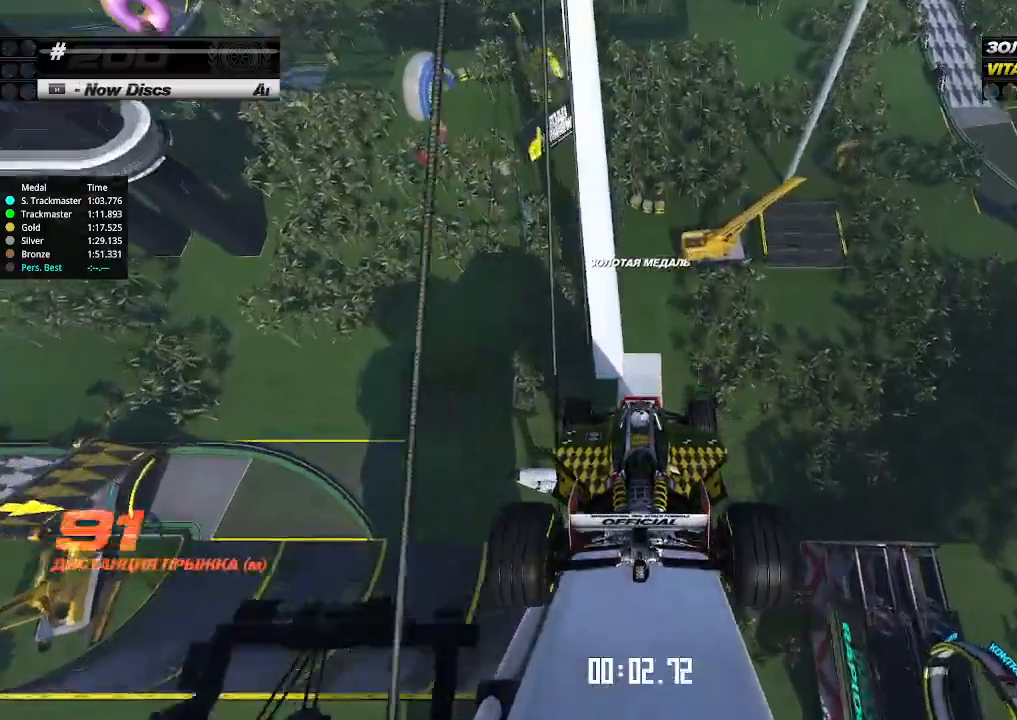
{"keys": ["up"], "events": []}
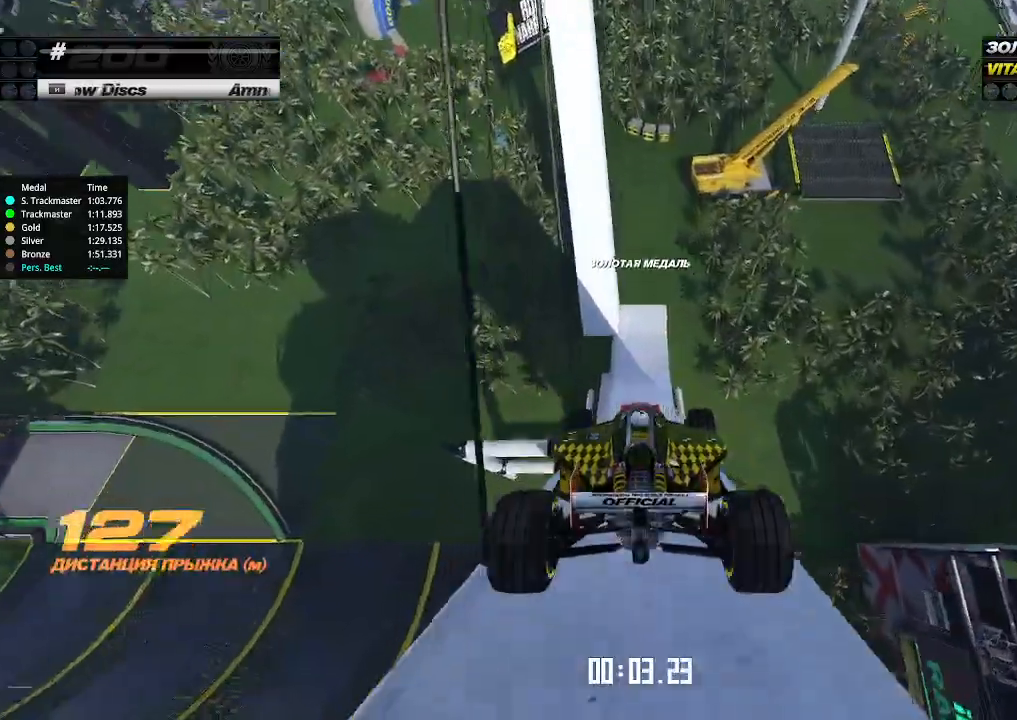
{"keys": ["up"], "events": []}